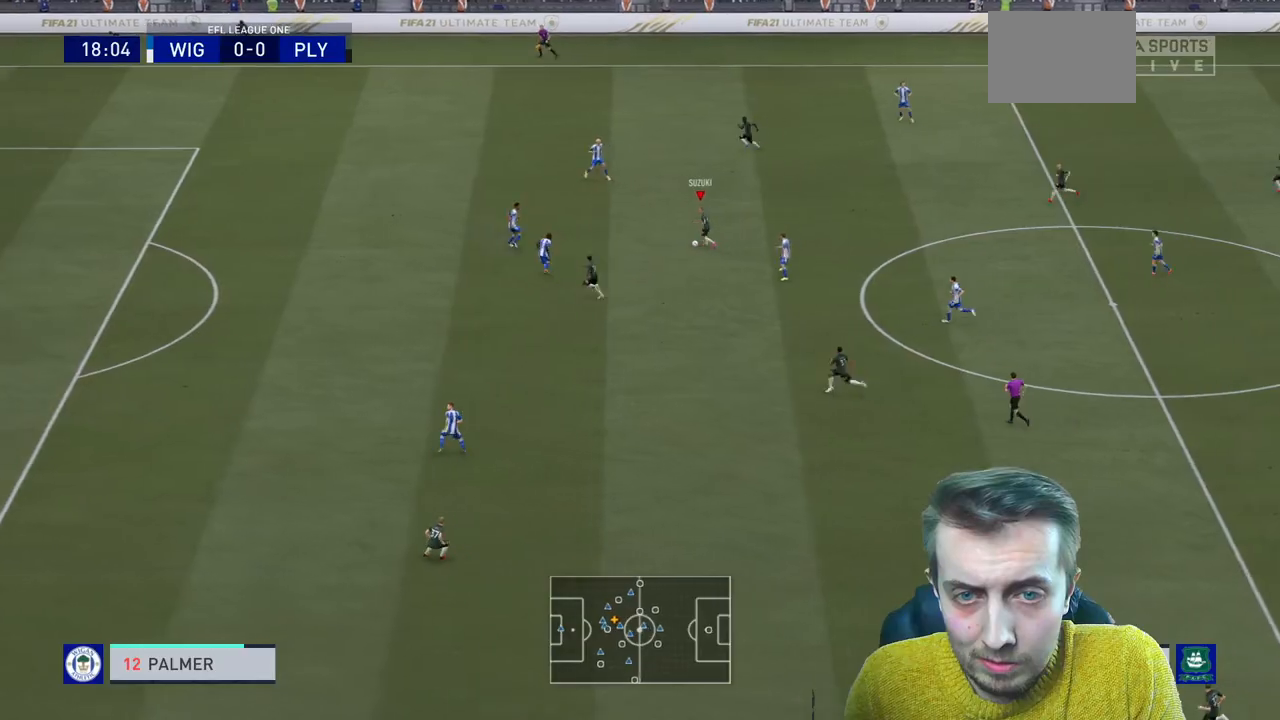
Gameplay with a controller (Xbox layout); each line is a JSON object with the inputs held at the frame after it. "events" lists button and stick changes between this image and that frame as [ms after this image, input, new state], when the widget could be followed in between. Not read: L3 R3.
{"buttons": [], "left_stick": "left", "right_stick": "center", "events": [[134, "R2", "down"], [167, "Y", "up"], [200, "R2", "up"], [267, "R2", "down"], [367, "R2", "up"]]}
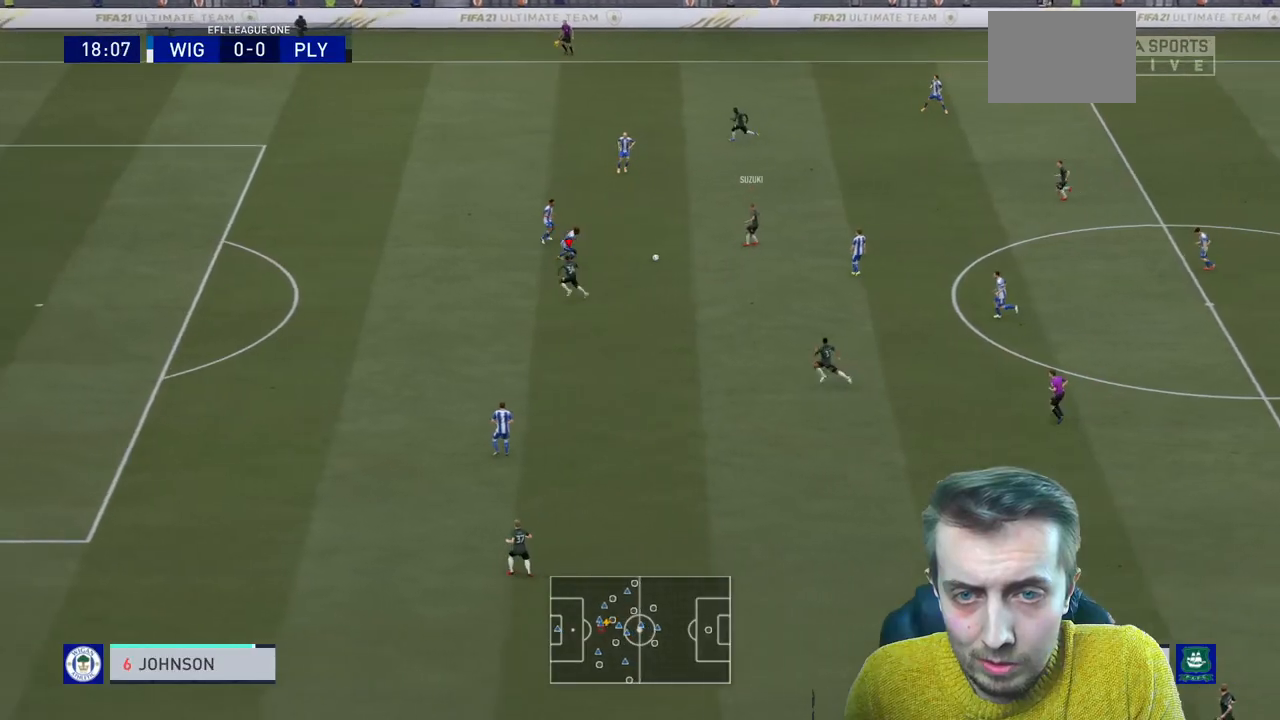
{"buttons": ["R2"], "left_stick": "left", "right_stick": "center", "events": [[66, "R2", "down"]]}
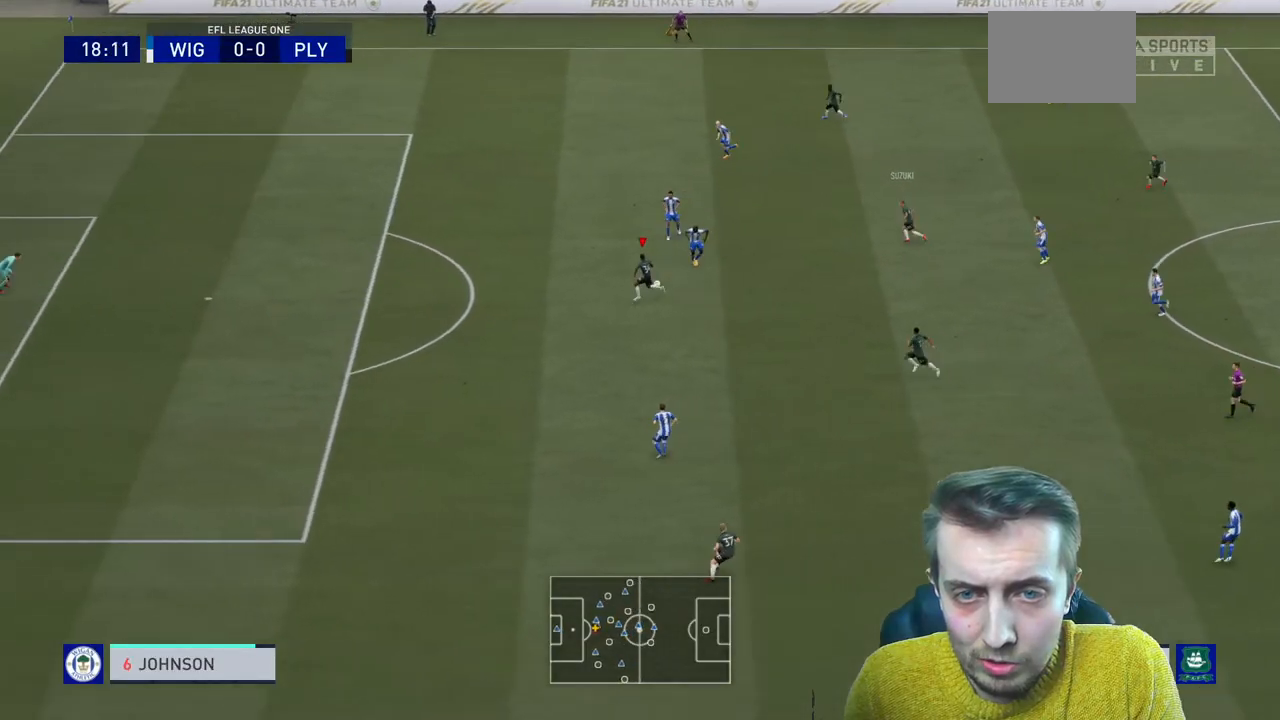
{"buttons": ["R2"], "left_stick": "left", "right_stick": "center", "events": []}
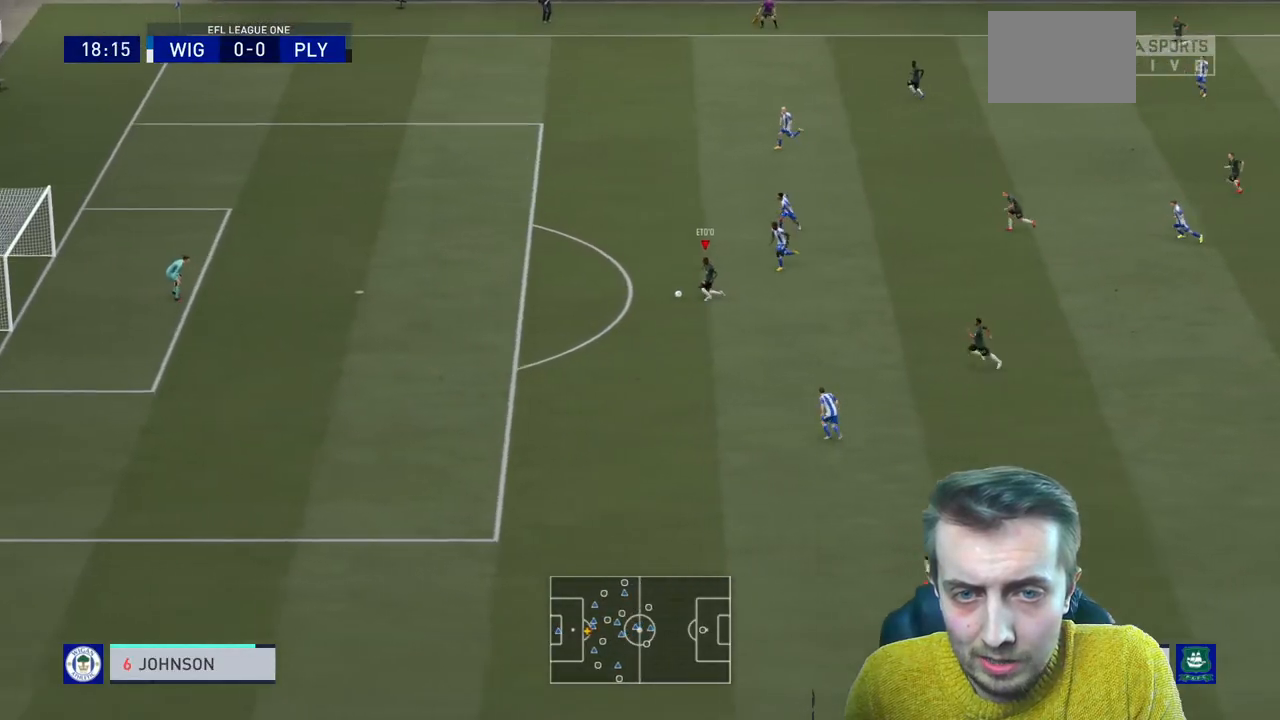
{"buttons": ["B"], "left_stick": "up-left", "right_stick": "center", "events": [[400, "R2", "up"], [433, "left_stick", "up-left"], [500, "B", "down"]]}
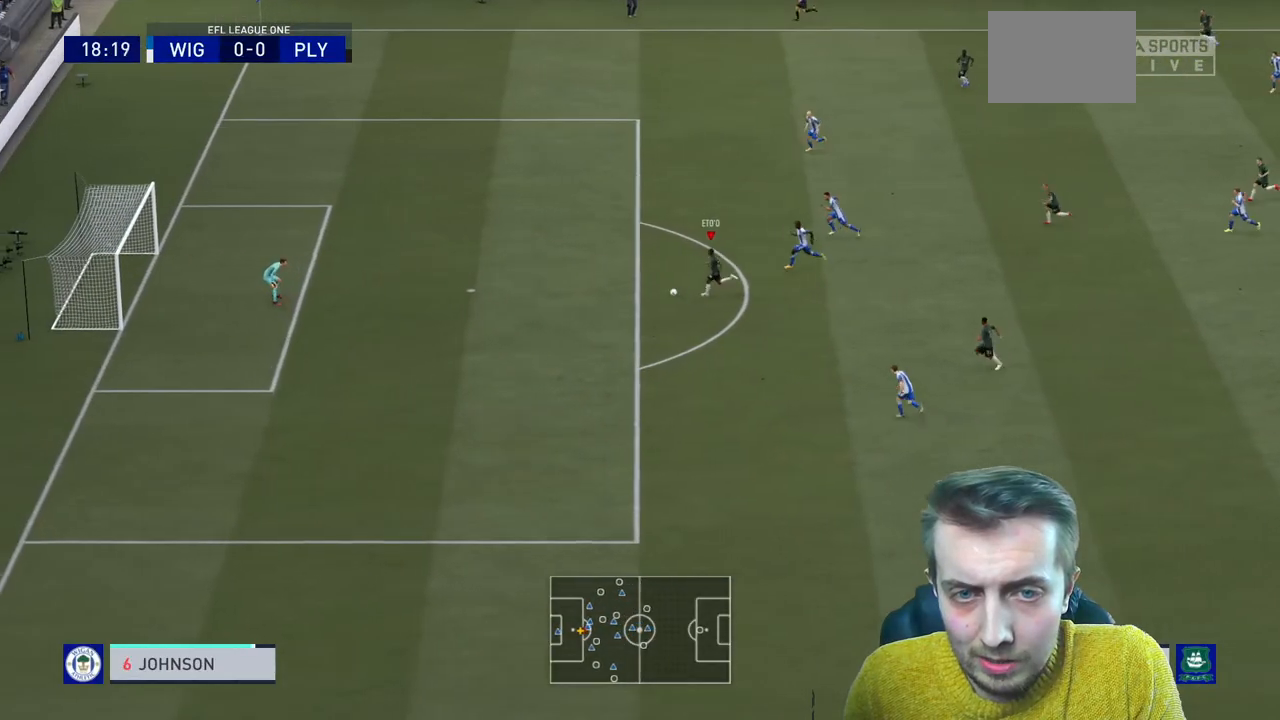
{"buttons": ["R2"], "left_stick": "up-left", "right_stick": "center", "events": [[100, "R2", "down"], [100, "left_stick", "left"], [234, "B", "up"], [300, "left_stick", "up-left"]]}
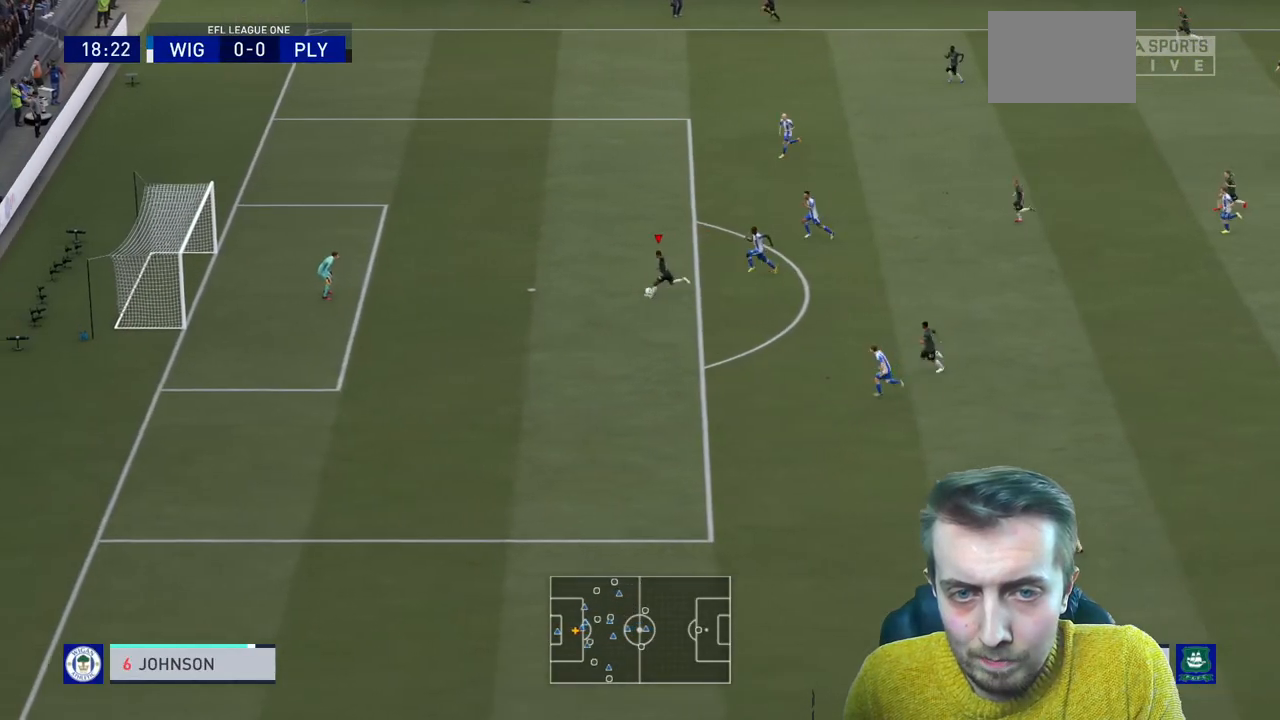
{"buttons": ["R2"], "left_stick": "center", "right_stick": "center", "events": [[333, "left_stick", "center"]]}
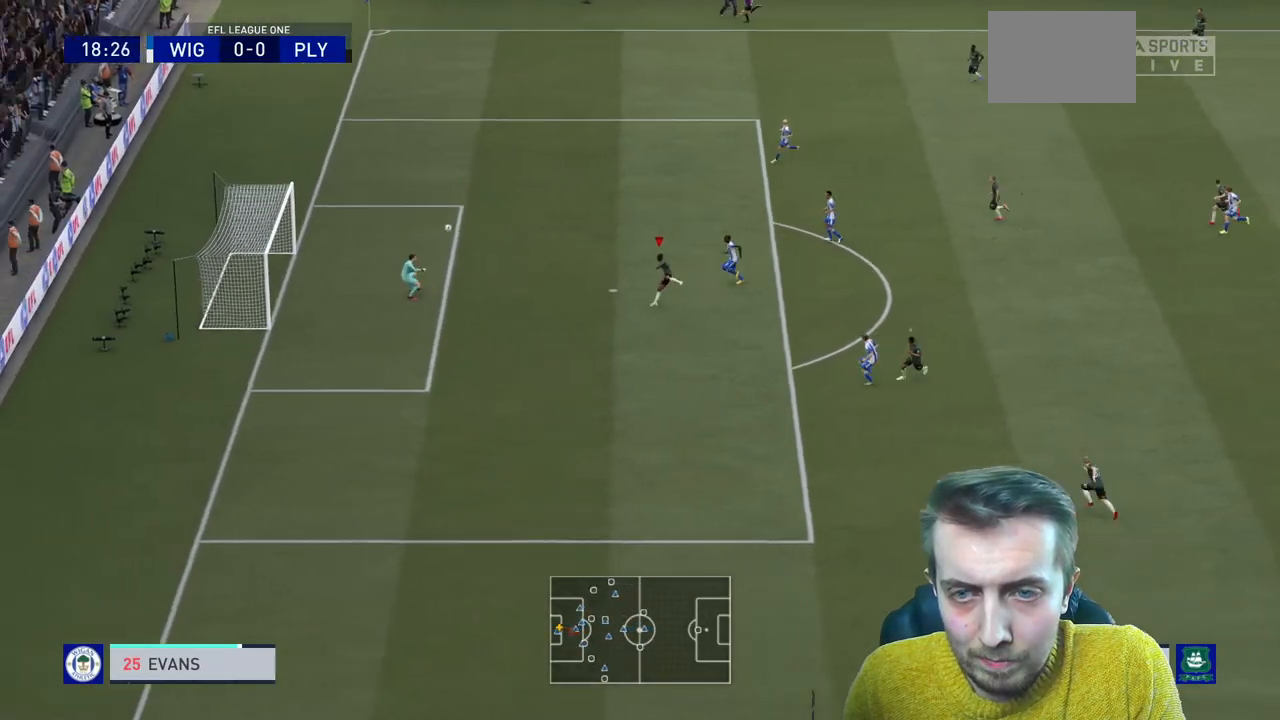
{"buttons": ["R2"], "left_stick": "down-left", "right_stick": "center", "events": [[267, "left_stick", "down-left"]]}
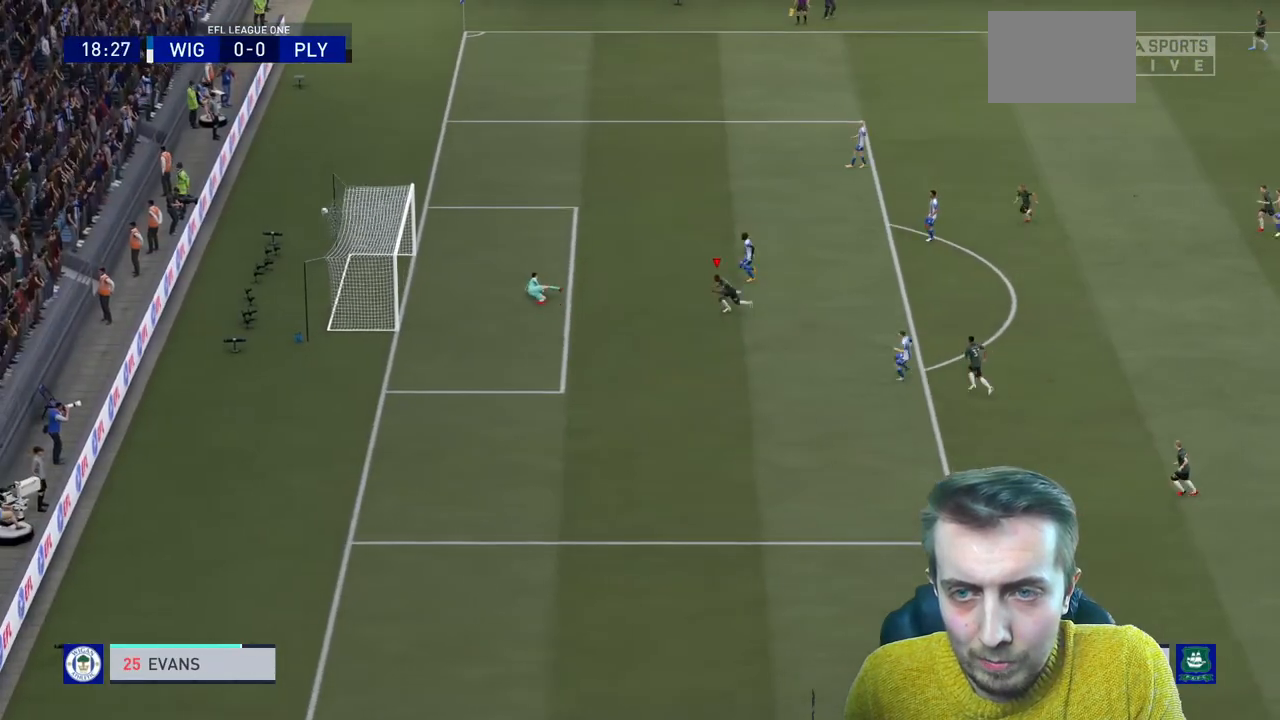
{"buttons": ["R1"], "left_stick": "down-left", "right_stick": "center", "events": [[100, "R2", "up"], [433, "R1", "down"]]}
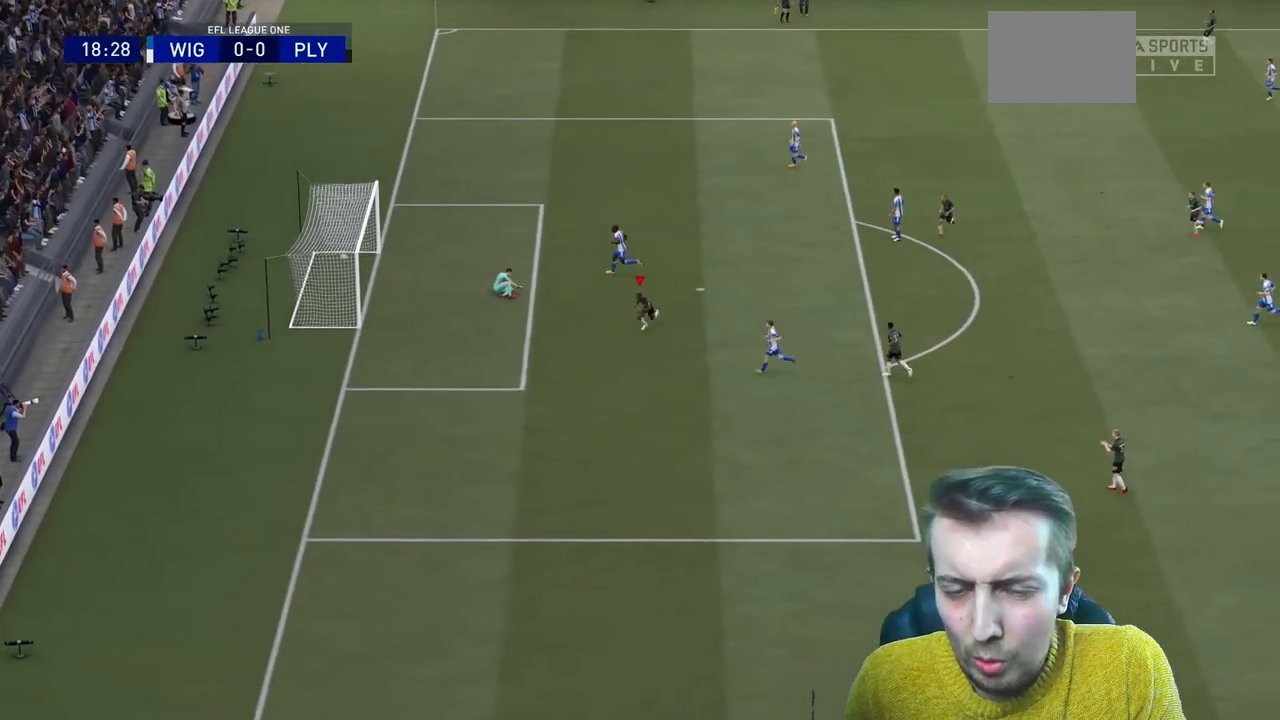
{"buttons": [], "left_stick": "down-left", "right_stick": "center", "events": [[67, "R1", "up"]]}
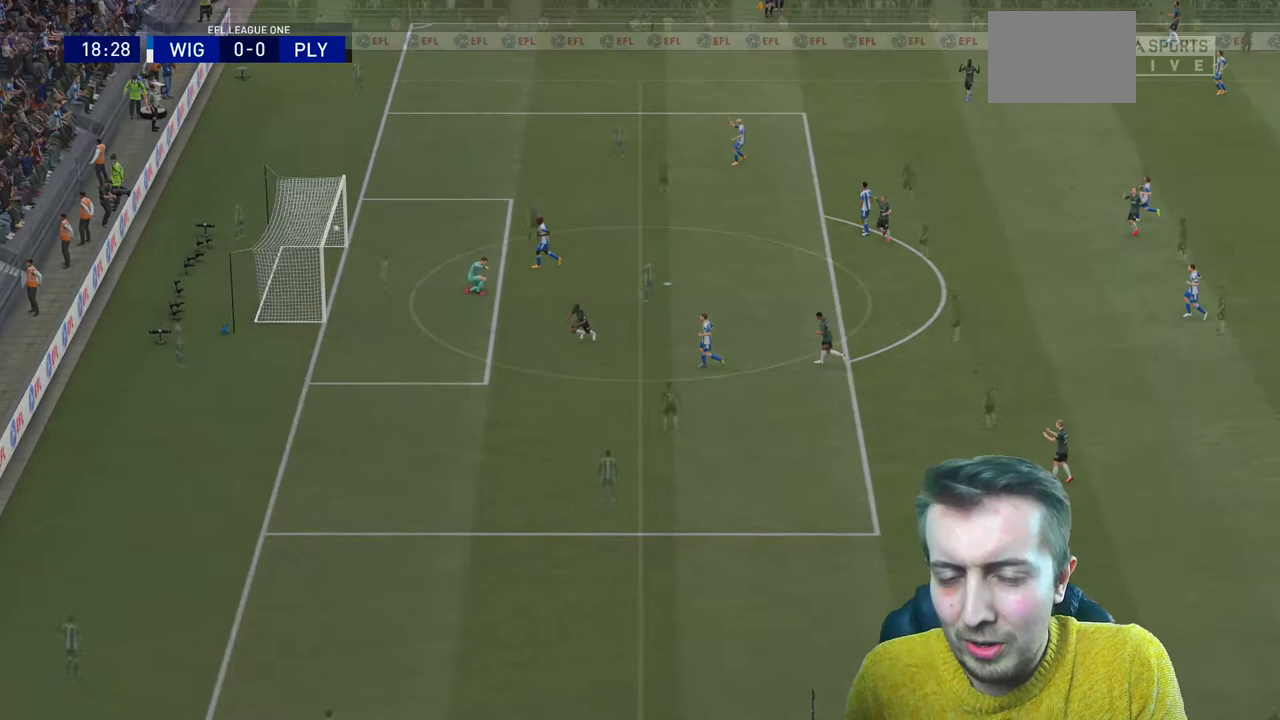
{"buttons": [], "left_stick": "center", "right_stick": "center", "events": [[33, "R1", "down"], [167, "R1", "up"], [233, "left_stick", "center"]]}
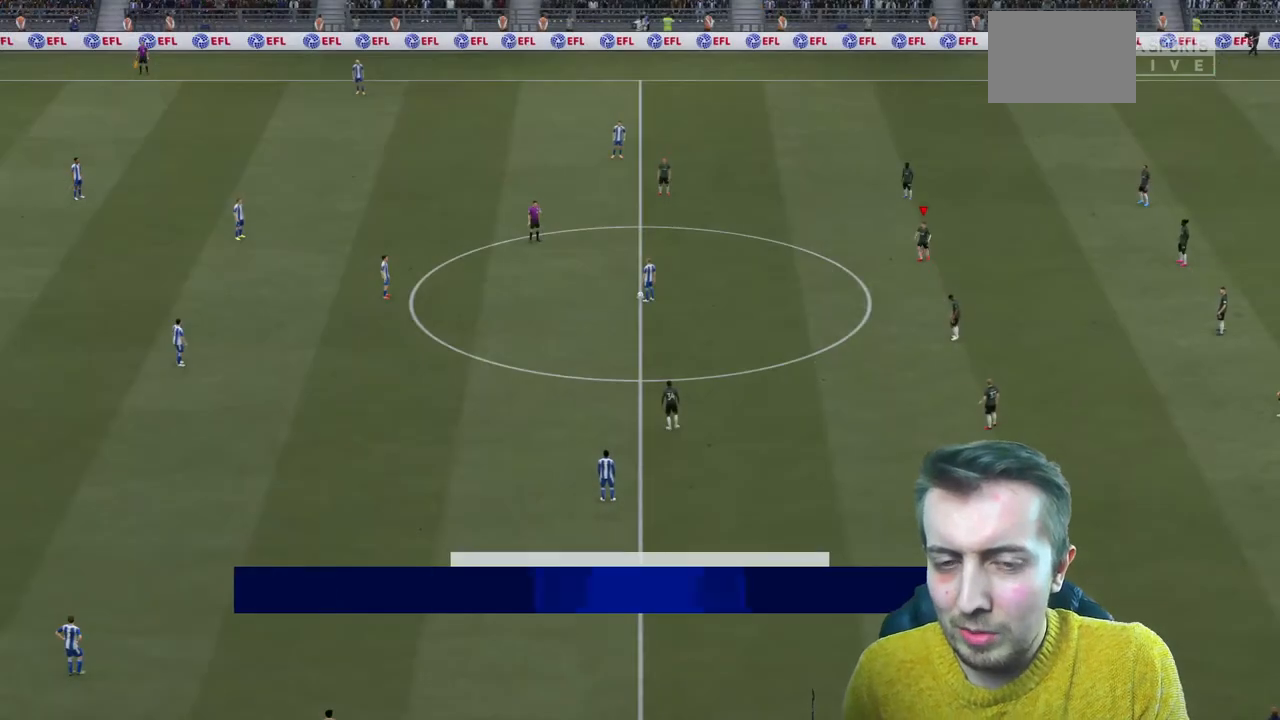
{"buttons": ["R2"], "left_stick": "up-left", "right_stick": "center", "events": [[267, "right_stick", "down-left"], [300, "left_stick", "left"], [401, "right_stick", "center"], [501, "R2", "down"], [501, "left_stick", "up-left"]]}
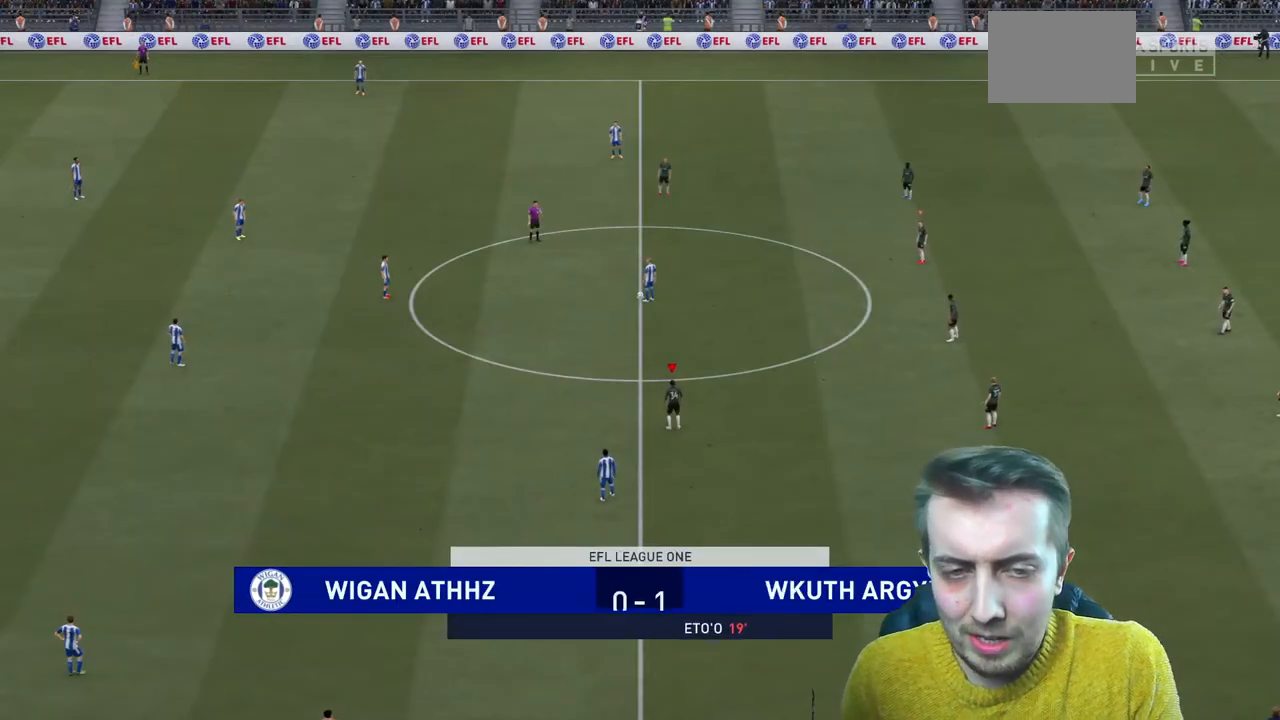
{"buttons": ["R2"], "left_stick": "up-left", "right_stick": "center", "events": []}
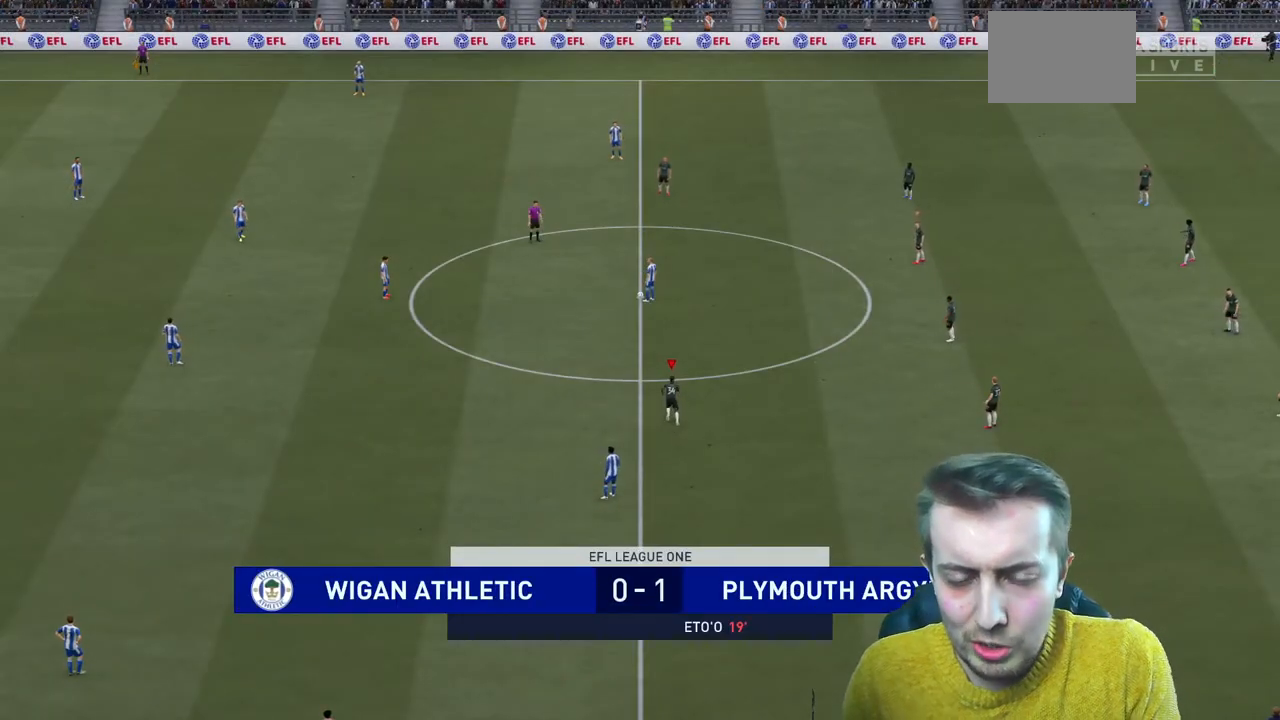
{"buttons": ["R2"], "left_stick": "up-left", "right_stick": "center", "events": []}
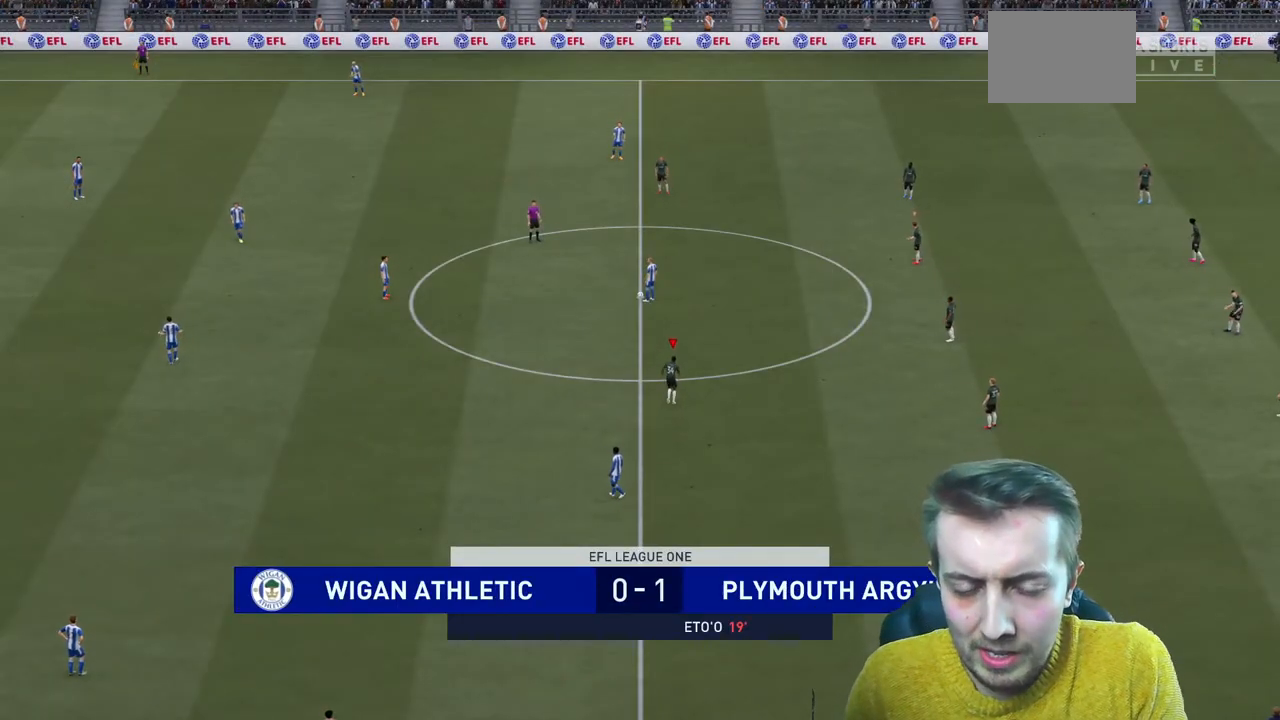
{"buttons": ["R2"], "left_stick": "left", "right_stick": "center", "events": [[33, "left_stick", "left"]]}
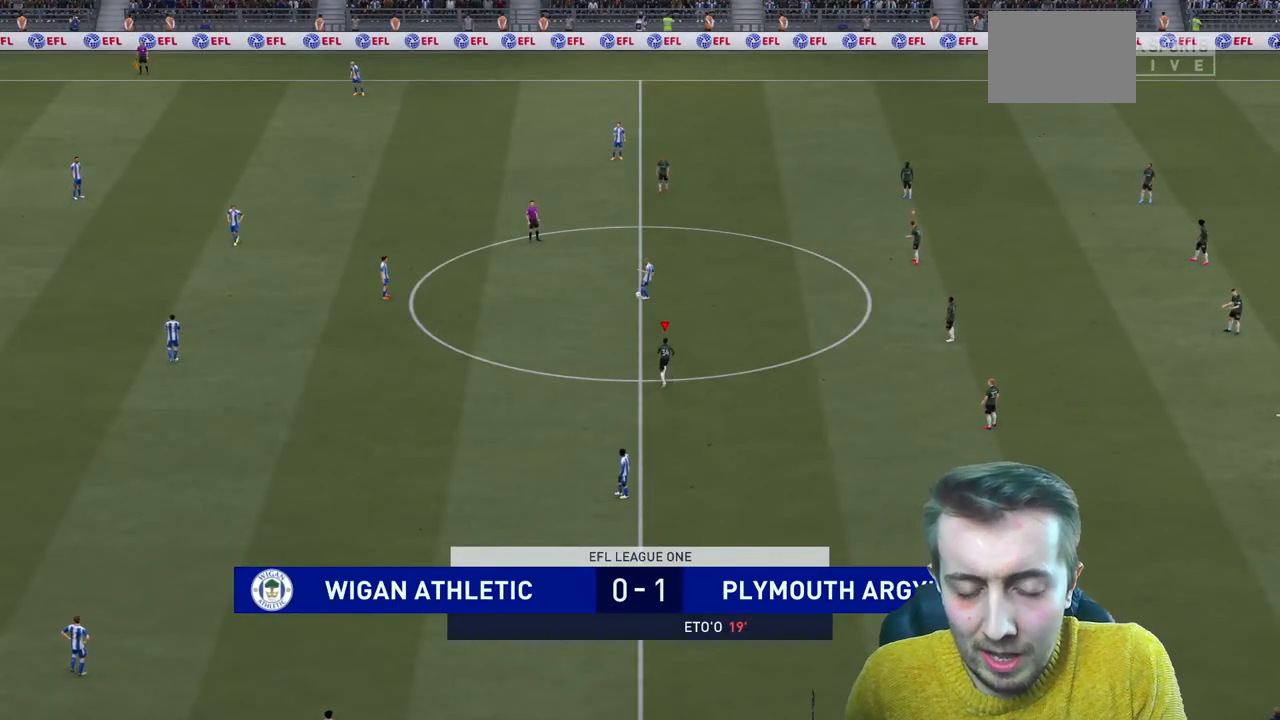
{"buttons": ["R2"], "left_stick": "up-left", "right_stick": "center", "events": [[234, "left_stick", "up-left"]]}
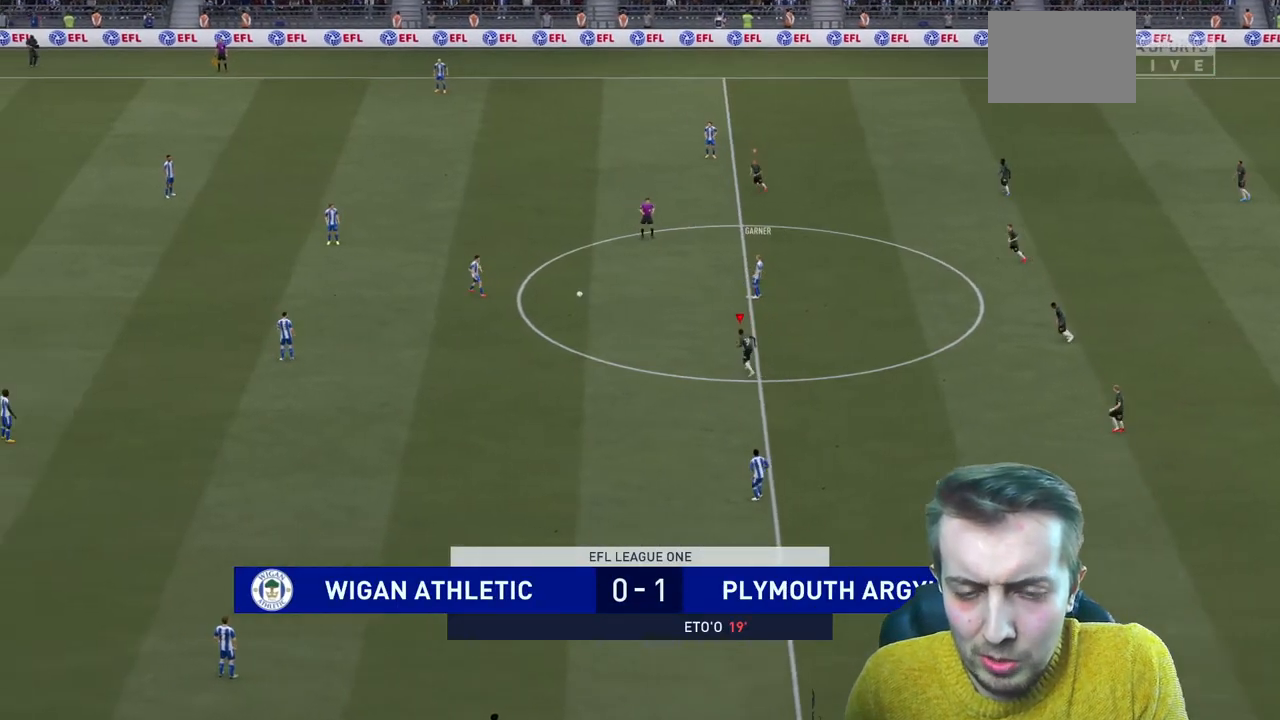
{"buttons": [], "left_stick": "left", "right_stick": "center", "events": [[166, "left_stick", "left"], [333, "R2", "up"]]}
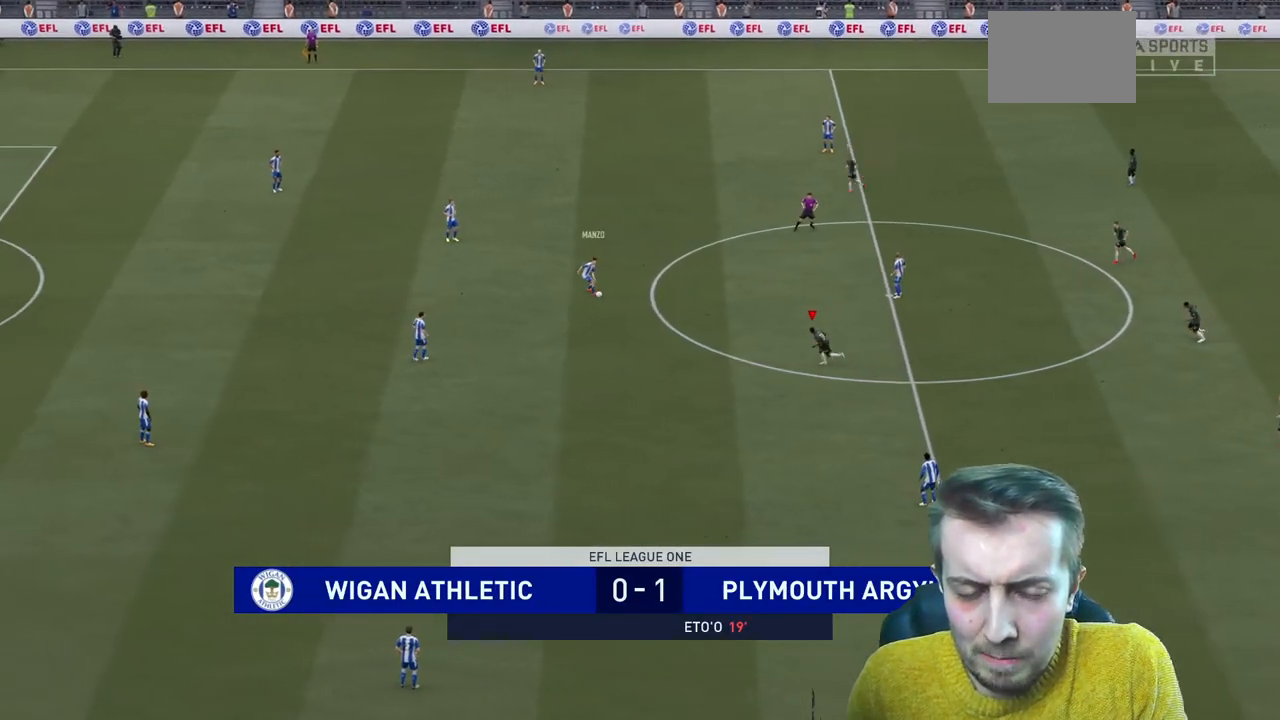
{"buttons": ["R2"], "left_stick": "left", "right_stick": "center", "events": [[34, "R2", "down"]]}
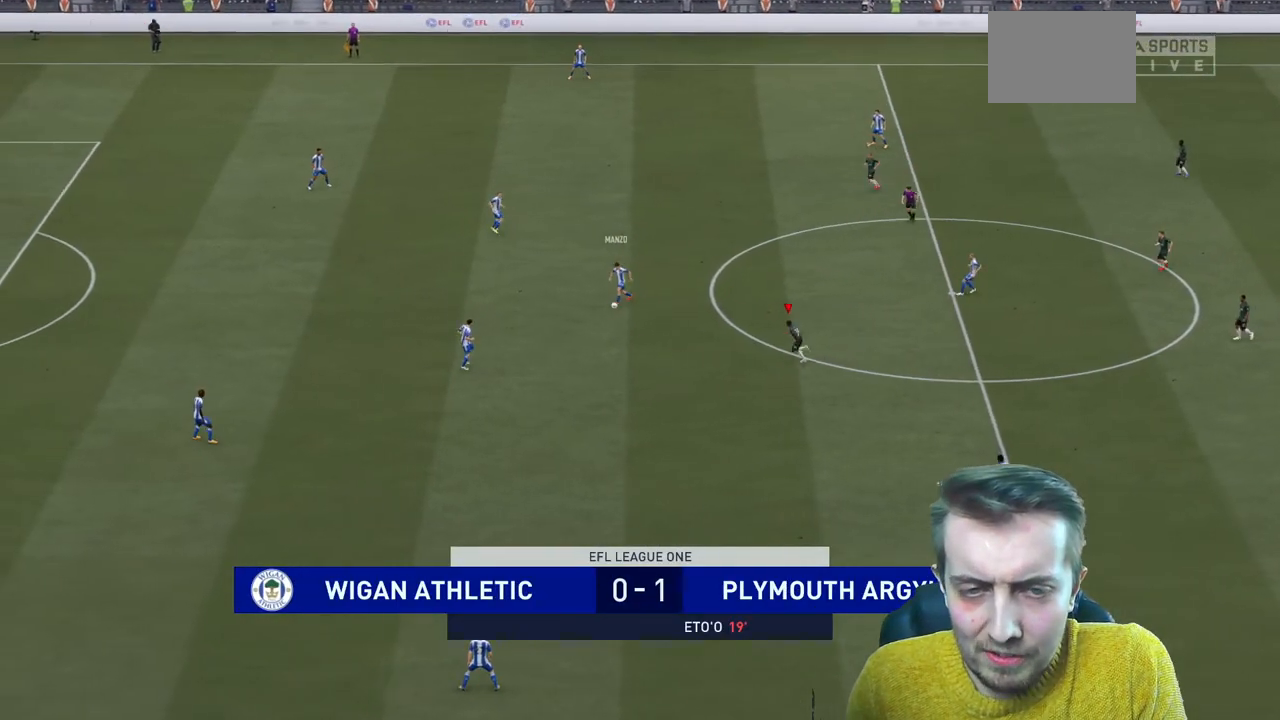
{"buttons": ["R2"], "left_stick": "left", "right_stick": "center", "events": [[200, "R2", "up"], [367, "R2", "down"]]}
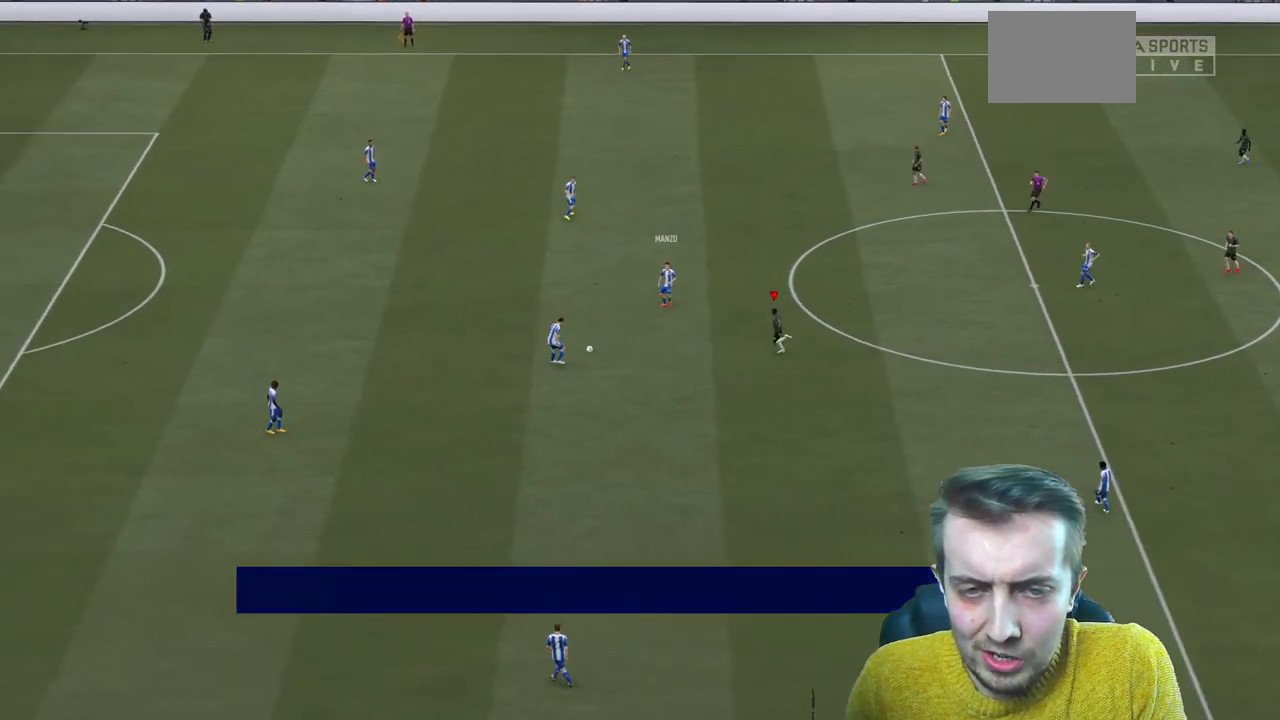
{"buttons": ["R2"], "left_stick": "up", "right_stick": "center", "events": [[67, "left_stick", "up-left"], [334, "left_stick", "up"]]}
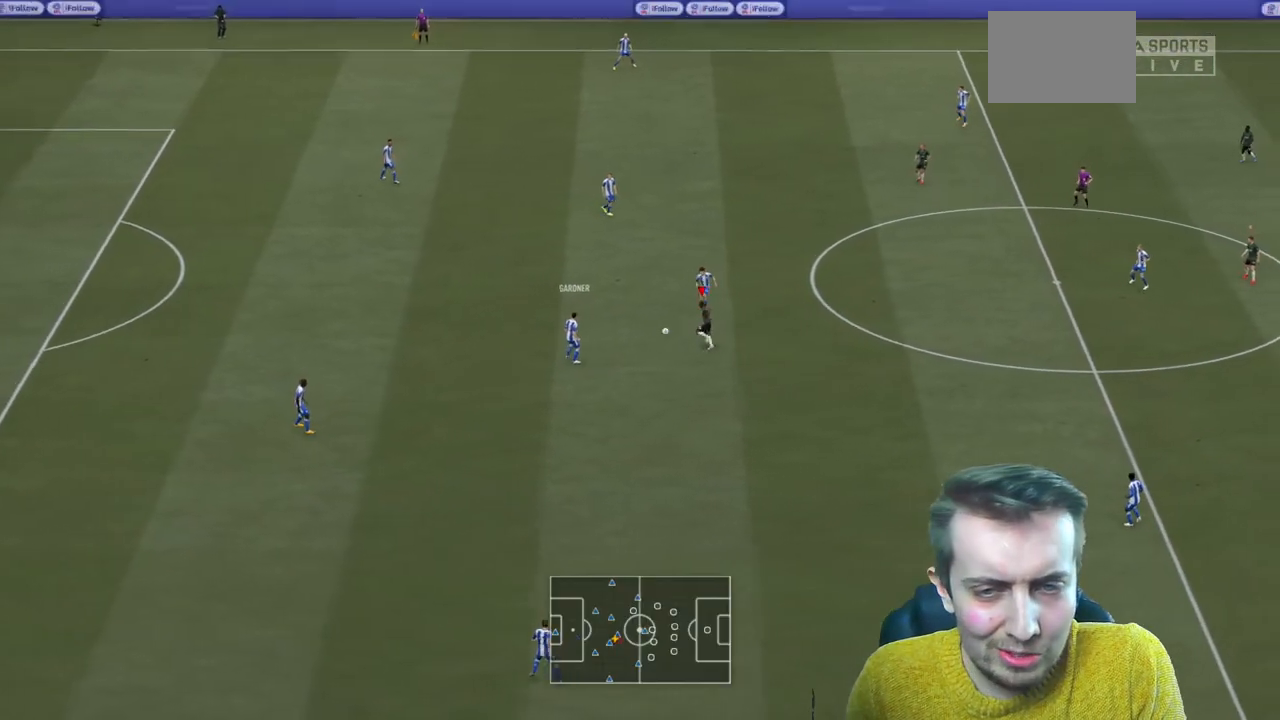
{"buttons": [], "left_stick": "up-right", "right_stick": "center", "events": [[33, "L2", "down"], [233, "left_stick", "up-right"], [467, "L2", "up"], [467, "R2", "up"]]}
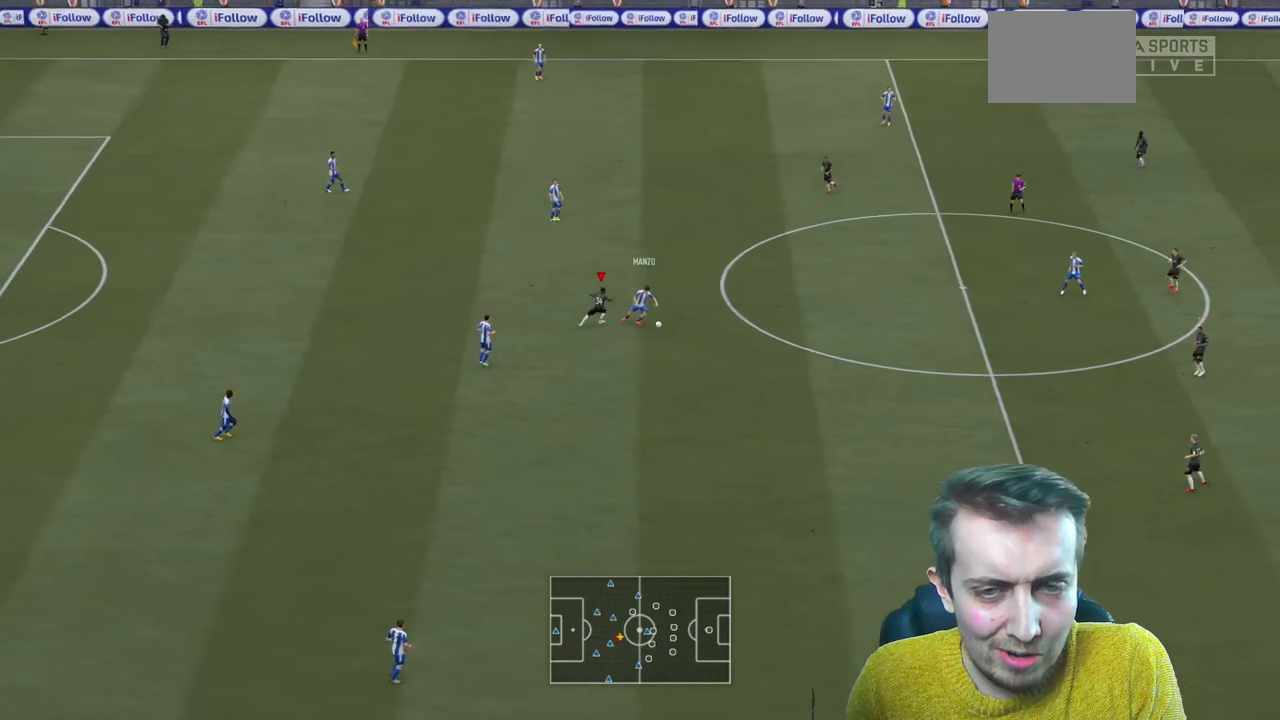
{"buttons": ["R2"], "left_stick": "right", "right_stick": "center", "events": [[34, "L2", "down"], [134, "left_stick", "right"], [167, "R2", "down"], [267, "L2", "up"]]}
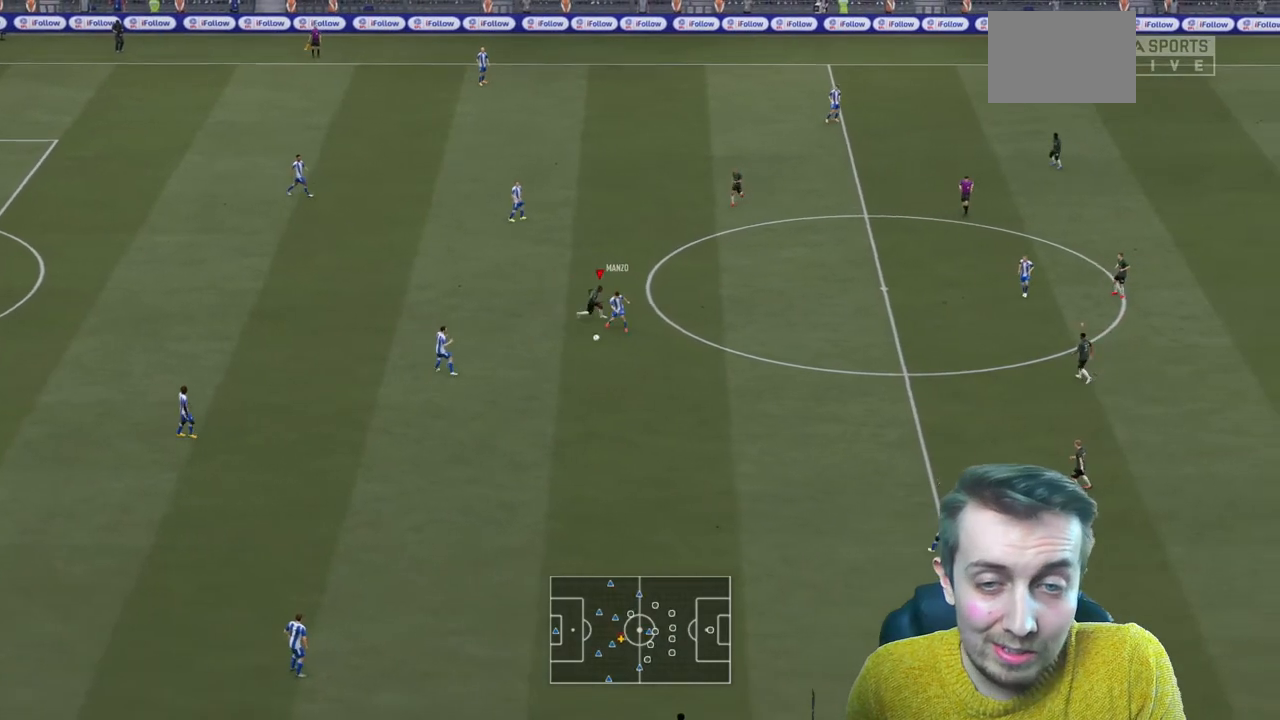
{"buttons": ["R2"], "left_stick": "down-right", "right_stick": "center", "events": [[66, "R2", "up"], [133, "R2", "down"], [233, "left_stick", "down-right"]]}
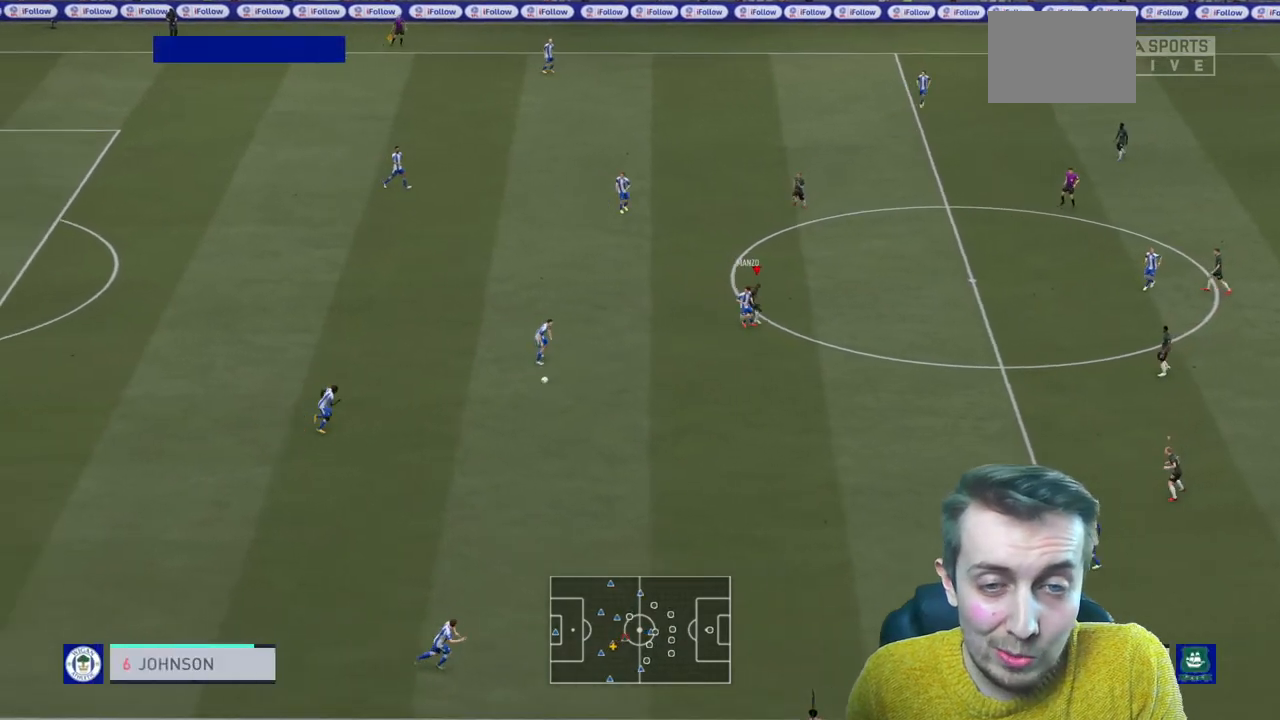
{"buttons": ["R2"], "left_stick": "down", "right_stick": "center", "events": [[300, "left_stick", "down"]]}
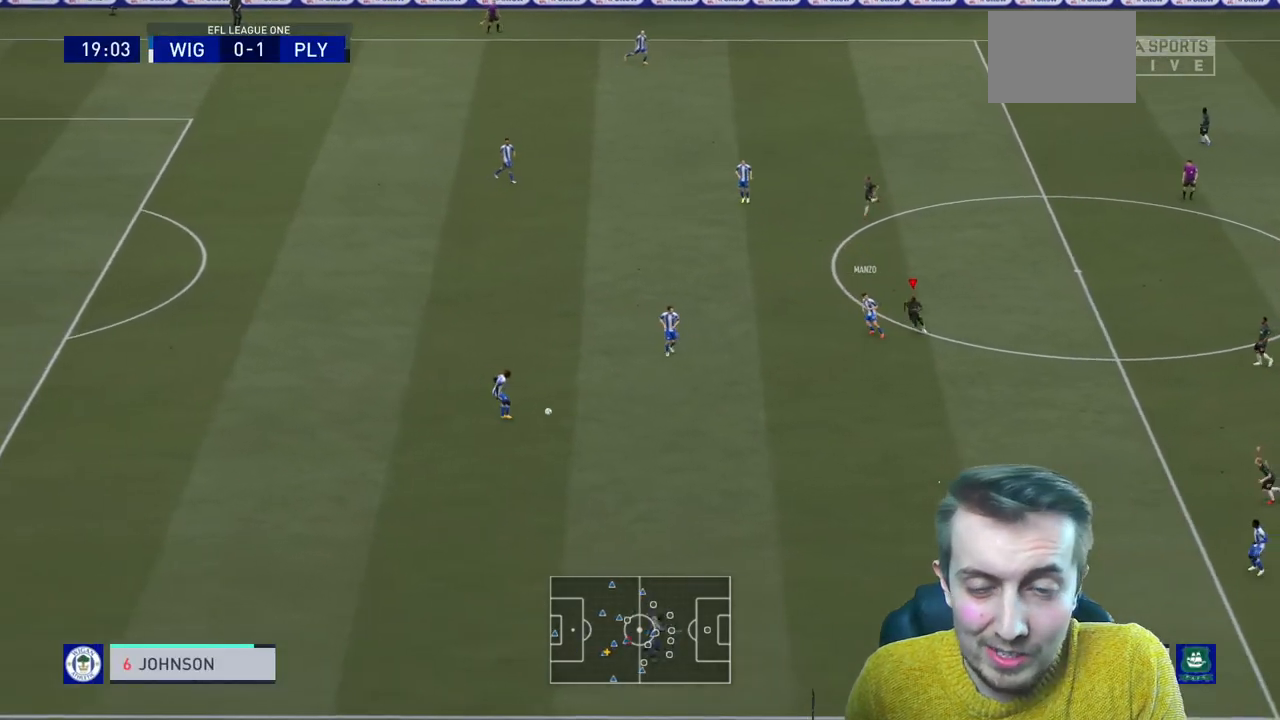
{"buttons": ["L2", "R2"], "left_stick": "down", "right_stick": "center", "events": [[467, "L2", "down"]]}
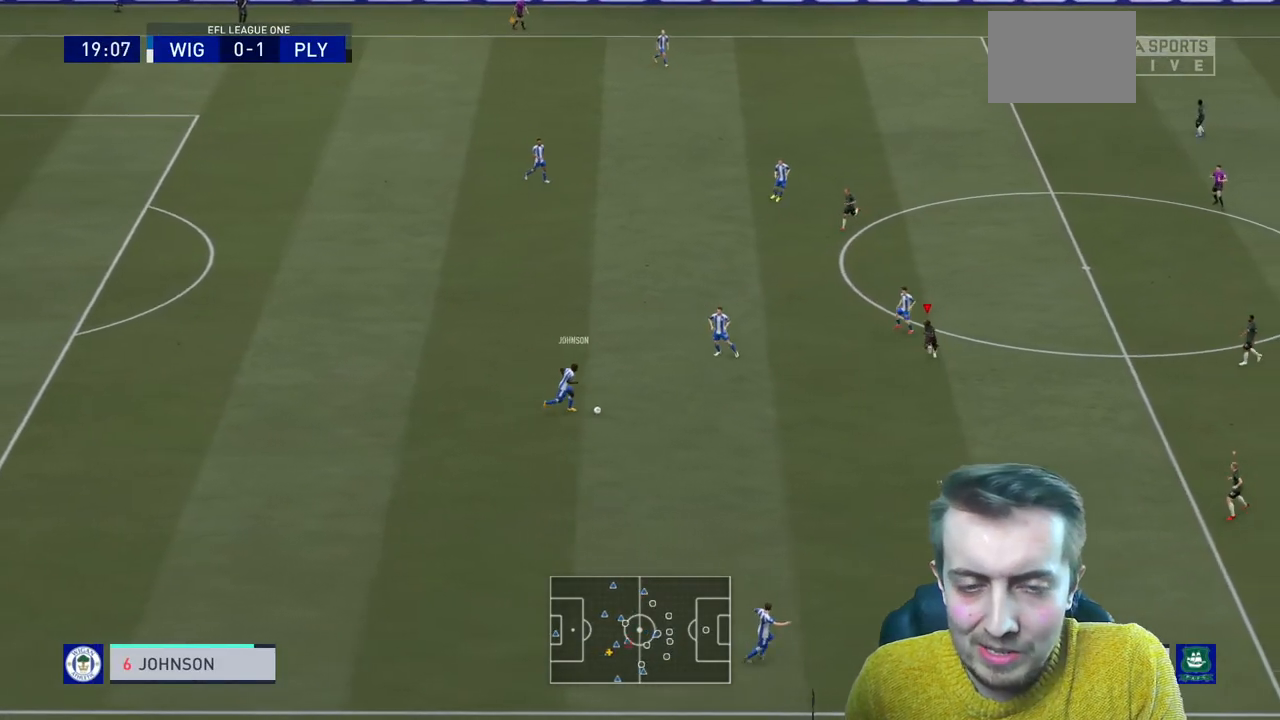
{"buttons": ["L2", "R2"], "left_stick": "left", "right_stick": "center", "events": [[233, "left_stick", "down-left"], [400, "R2", "up"], [434, "R2", "down"], [500, "left_stick", "left"]]}
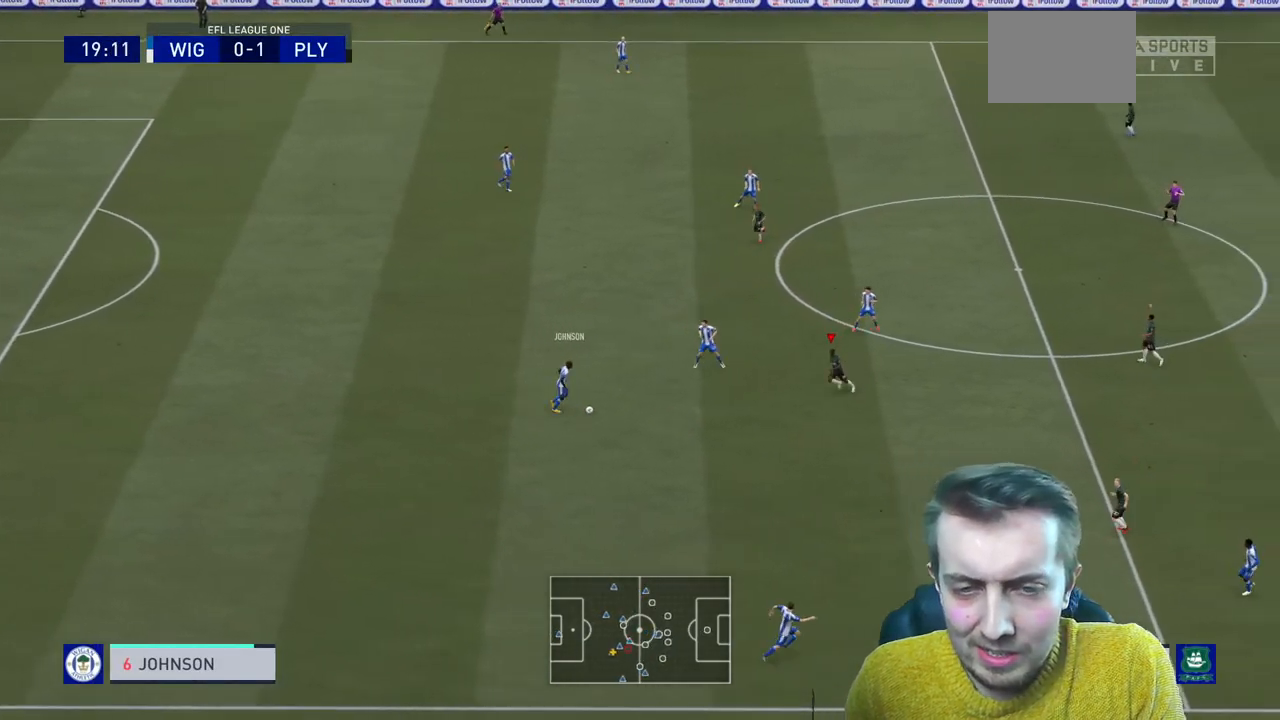
{"buttons": ["L2", "R2"], "left_stick": "left", "right_stick": "center", "events": []}
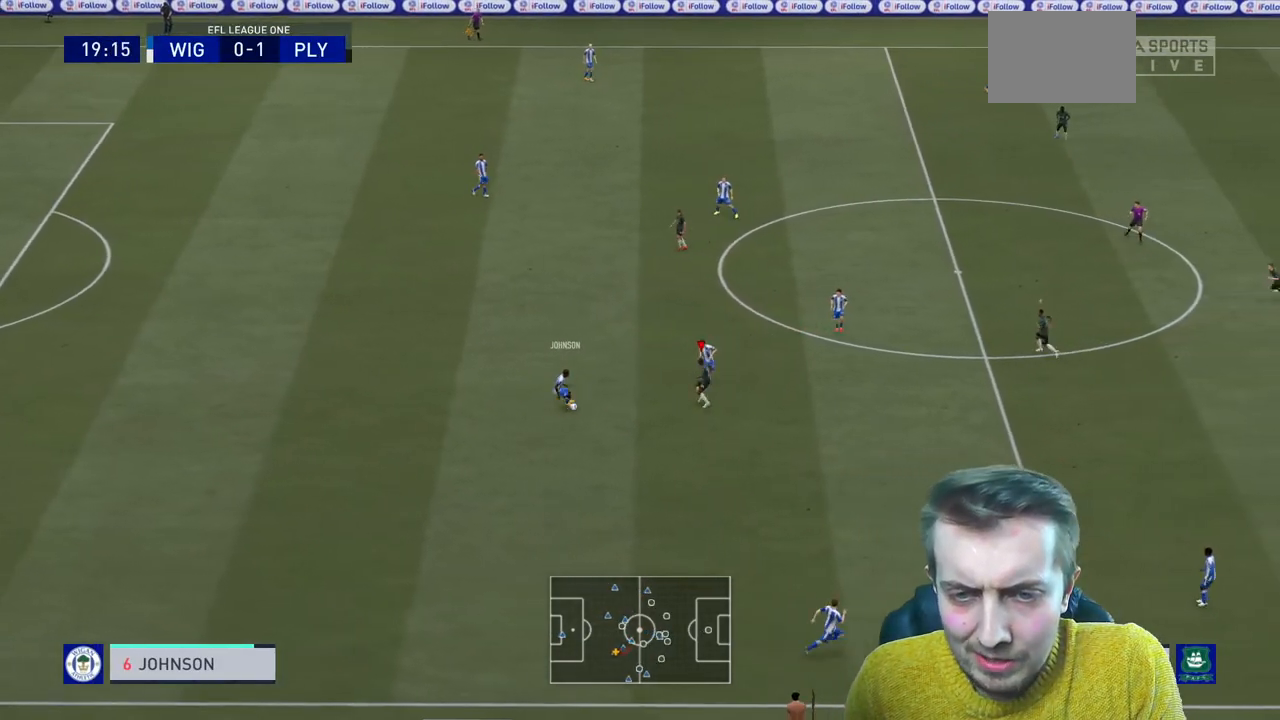
{"buttons": ["L2", "R2"], "left_stick": "down-left", "right_stick": "center", "events": [[100, "left_stick", "up-left"], [467, "left_stick", "down-left"]]}
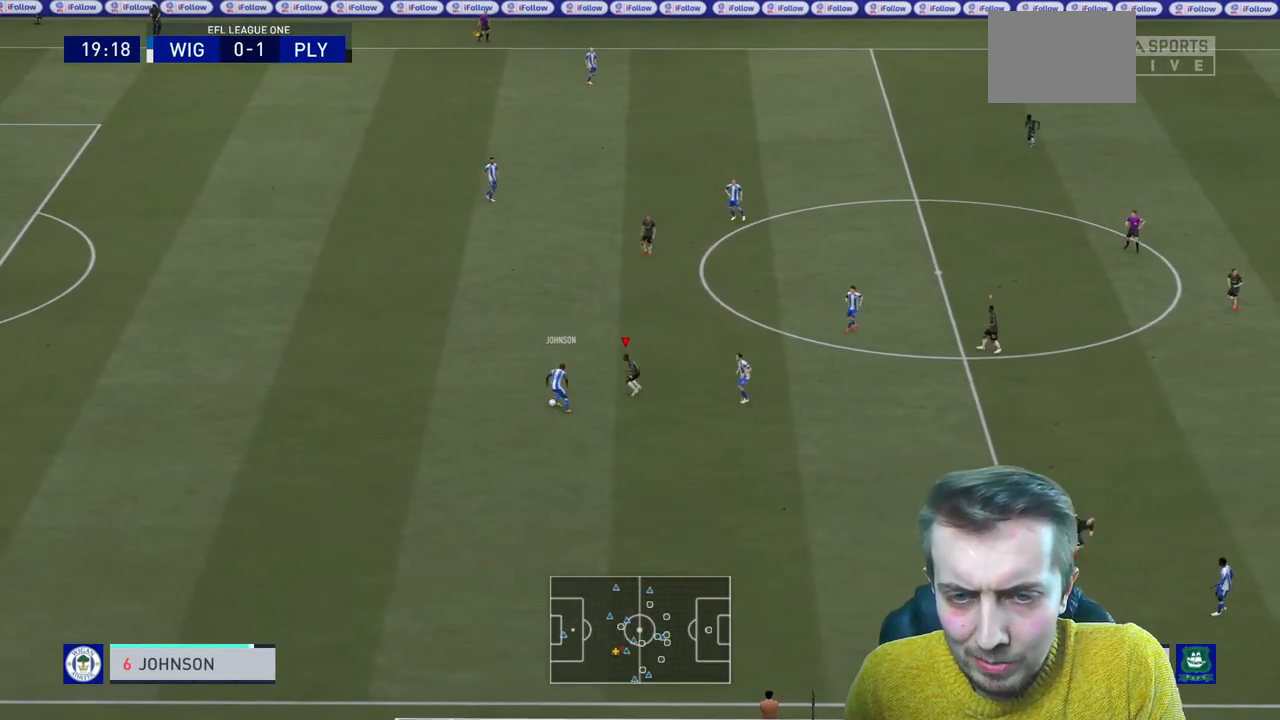
{"buttons": ["R2"], "left_stick": "left", "right_stick": "center", "events": [[134, "B", "down"], [134, "left_stick", "left"], [301, "B", "up"], [467, "L2", "up"]]}
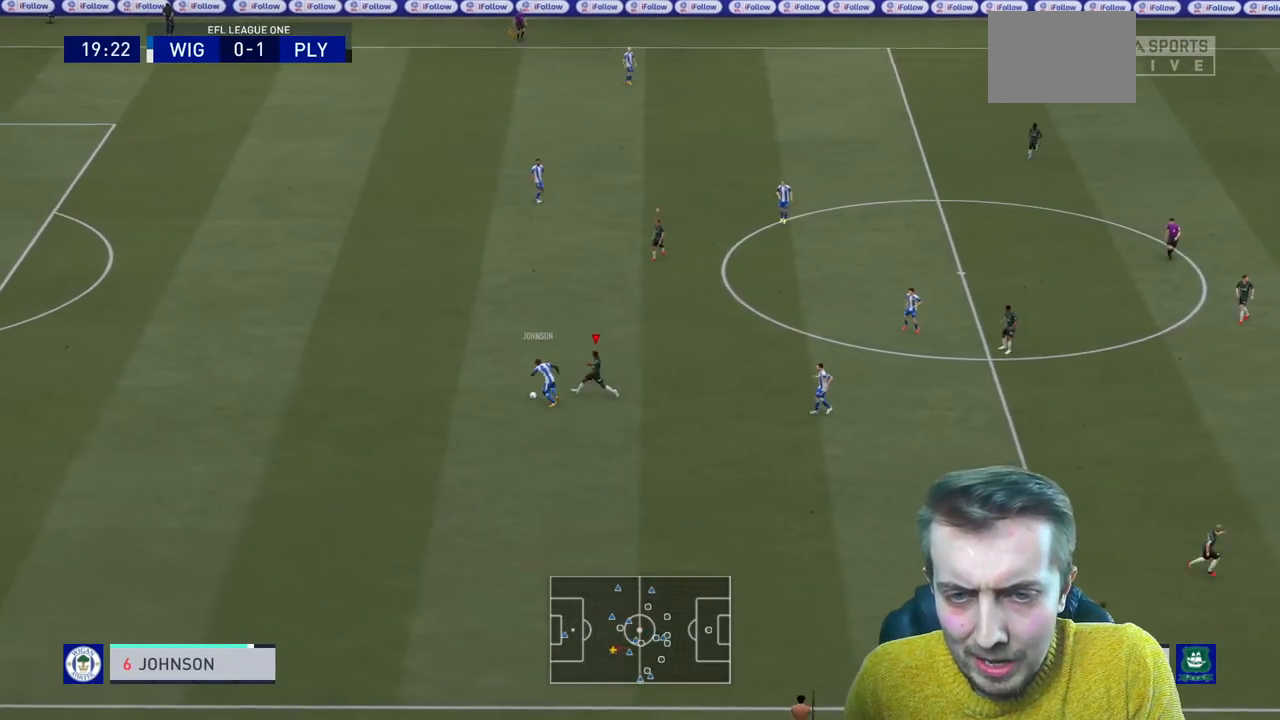
{"buttons": ["L2", "R2"], "left_stick": "up-left", "right_stick": "center", "events": [[467, "L2", "down"], [500, "left_stick", "up-left"]]}
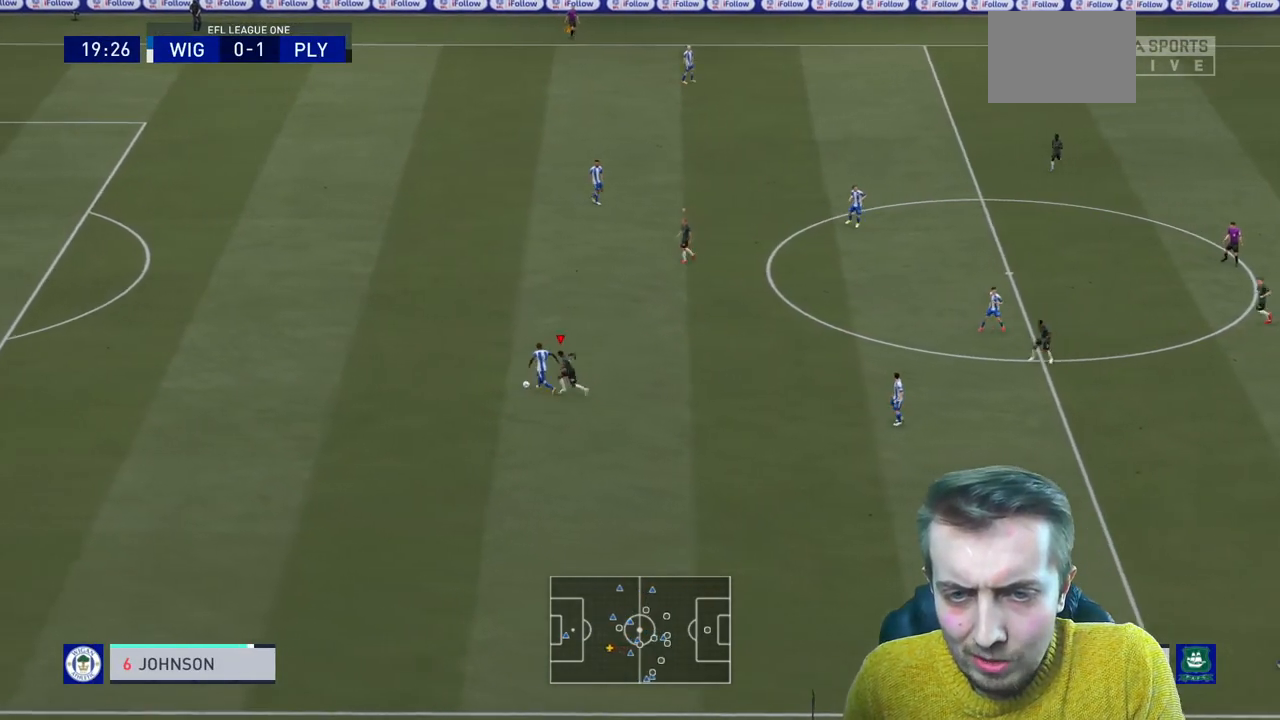
{"buttons": ["L2", "R2"], "left_stick": "up-left", "right_stick": "center", "events": [[167, "B", "down"], [434, "B", "up"]]}